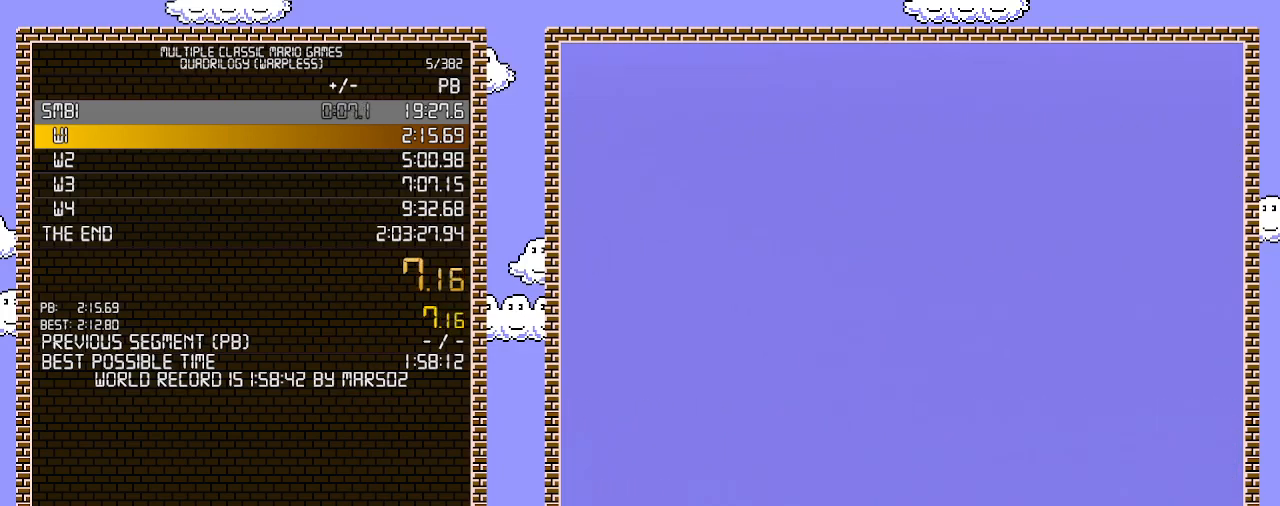
Gameplay with a controller (Nintendo layout); each line is a JSON object with the inputs held at the frame after it. "events" lists button and stick changes between this image and that frame as [ms after this image, input, new state], when the widget could be followed in between. Not read: L3 R3.
{"buttons": ["B"], "events": []}
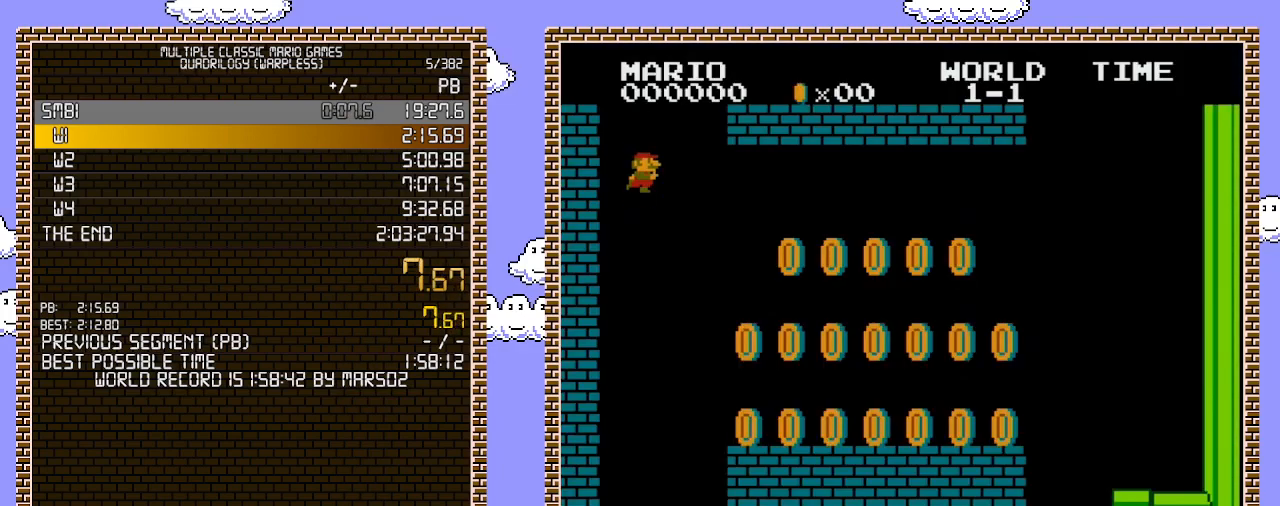
{"buttons": ["B"], "events": []}
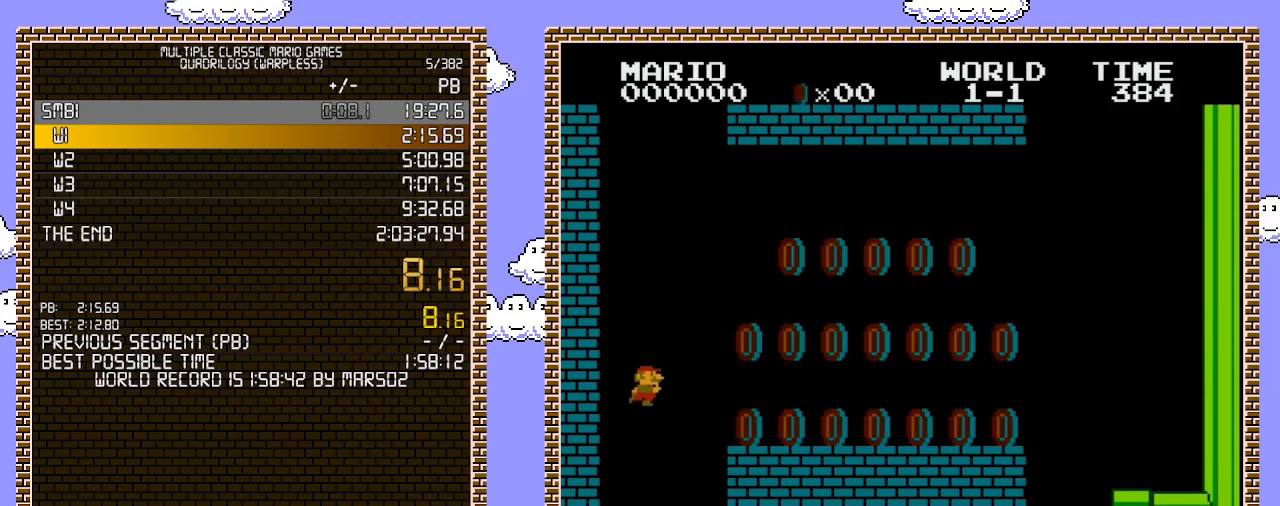
{"buttons": ["B", "DPAD_RIGHT"], "events": [[133, "DPAD_RIGHT", "down"]]}
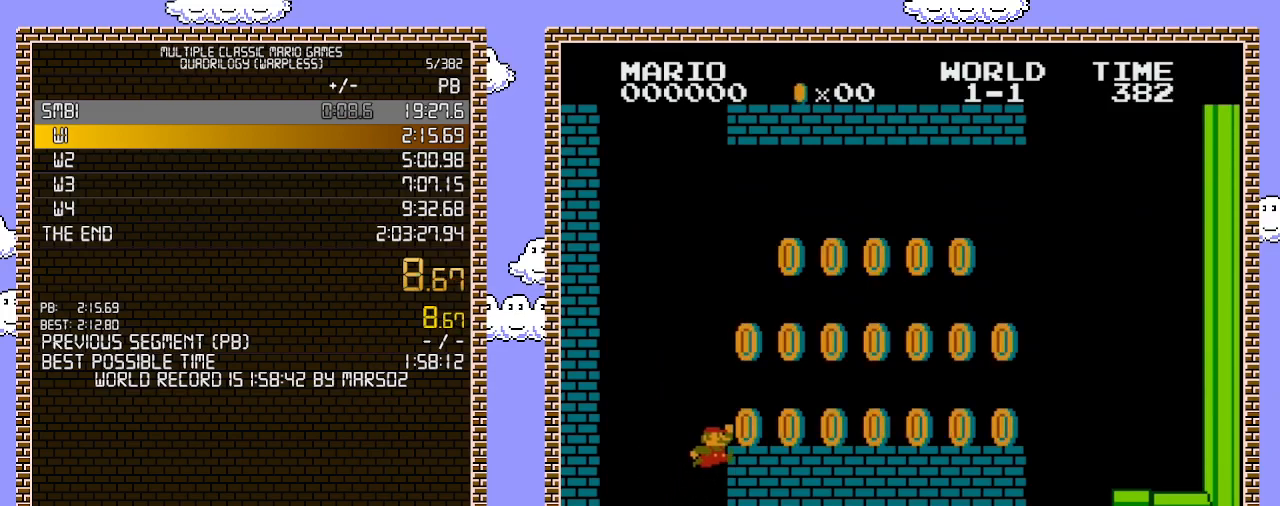
{"buttons": ["B", "DPAD_RIGHT"], "events": [[33, "A", "down"], [217, "A", "up"]]}
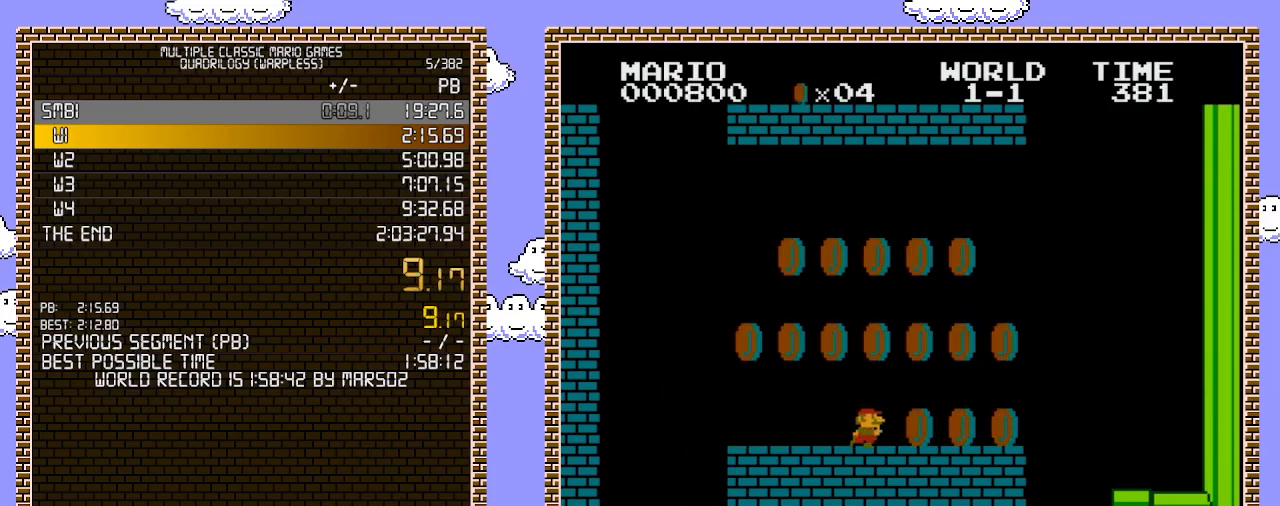
{"buttons": ["B", "DPAD_RIGHT"], "events": [[217, "A", "down"], [317, "A", "up"]]}
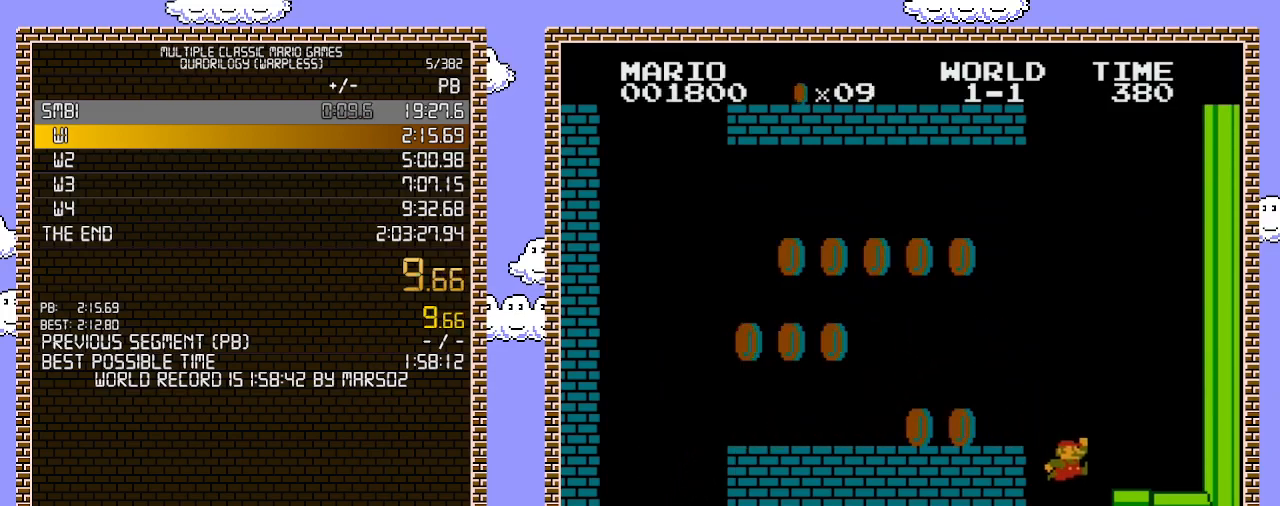
{"buttons": ["B", "DPAD_RIGHT"], "events": []}
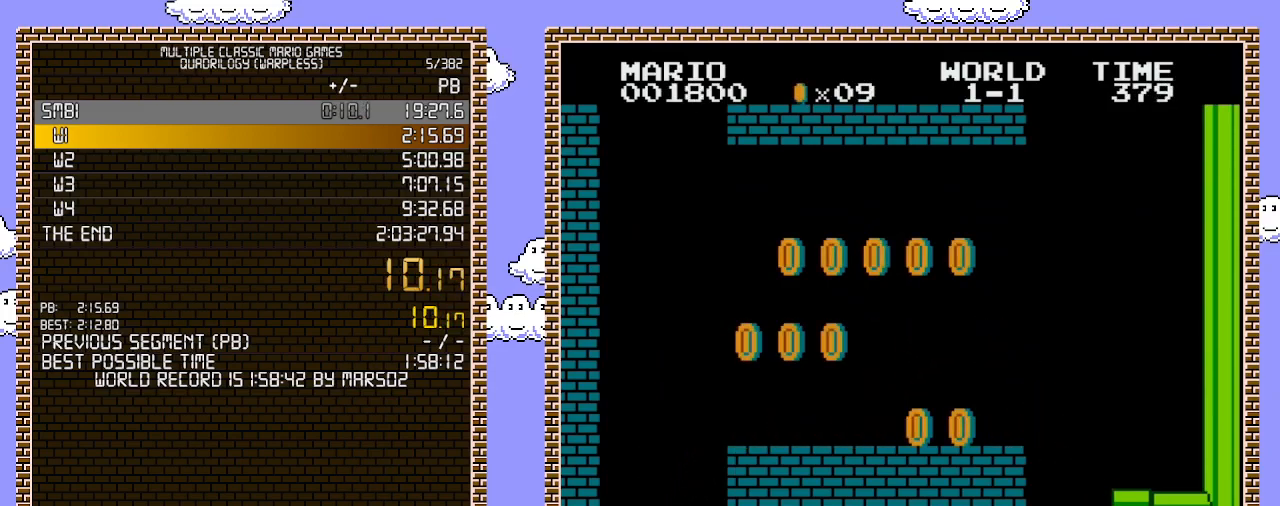
{"buttons": ["B", "DPAD_RIGHT"], "events": []}
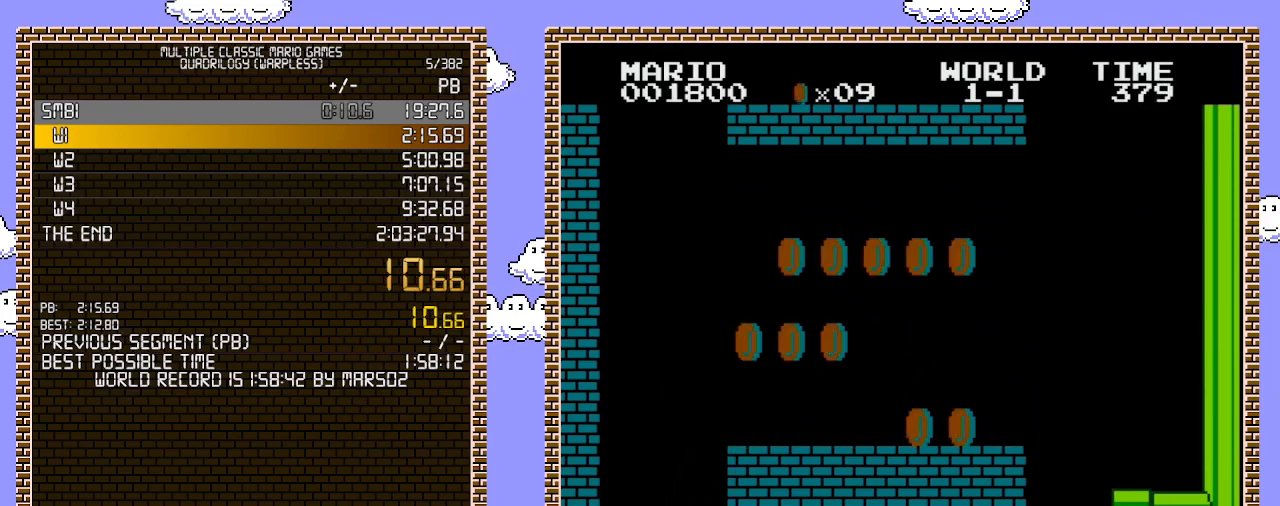
{"buttons": ["B", "DPAD_RIGHT"], "events": []}
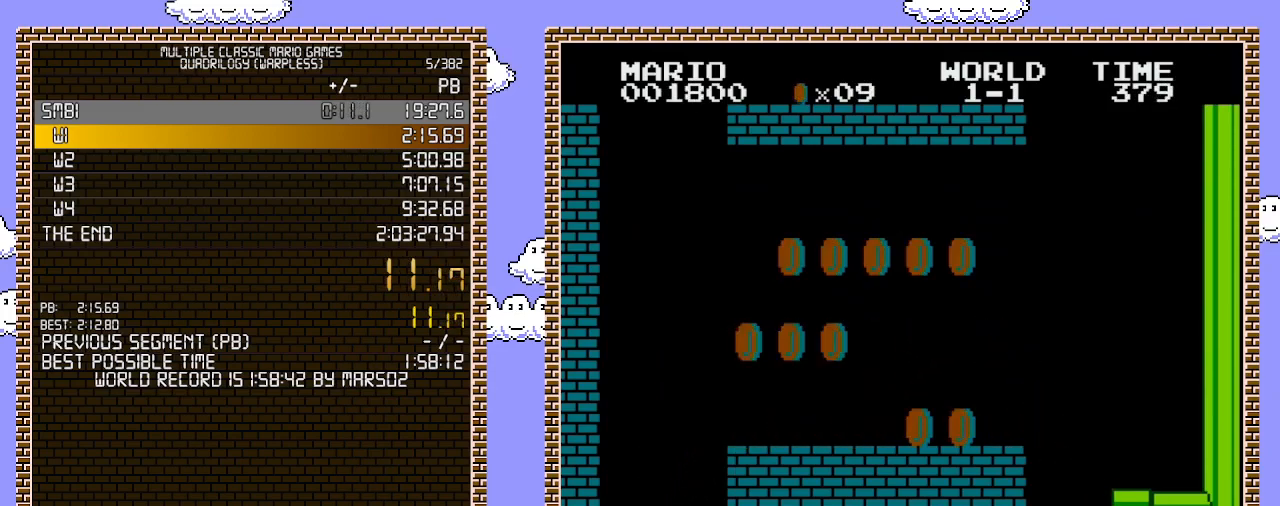
{"buttons": ["B", "DPAD_RIGHT"], "events": []}
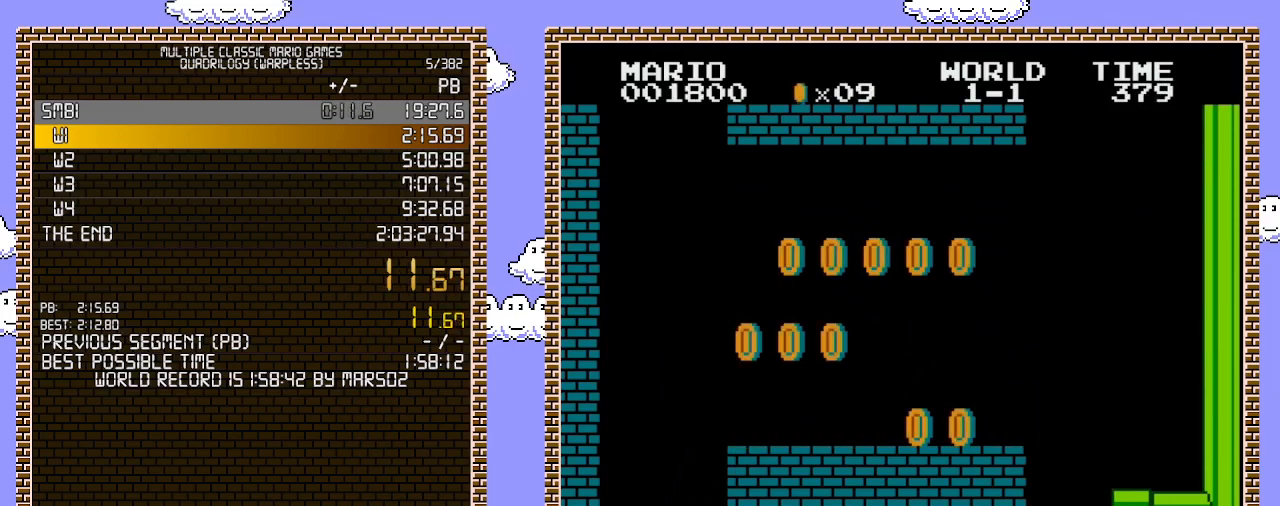
{"buttons": ["B", "DPAD_RIGHT"], "events": []}
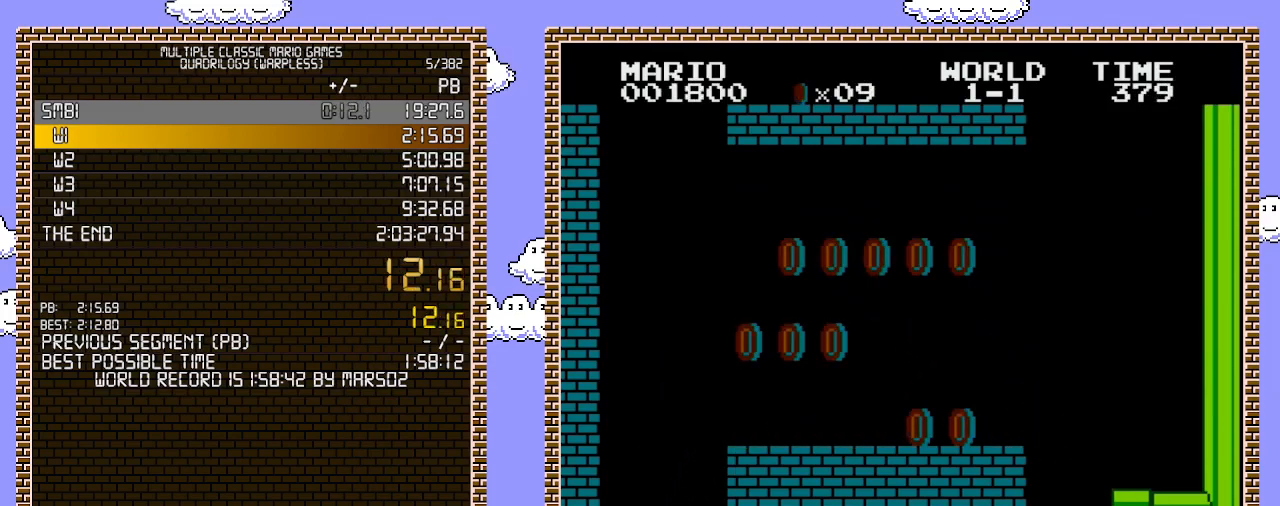
{"buttons": ["B", "DPAD_RIGHT"], "events": []}
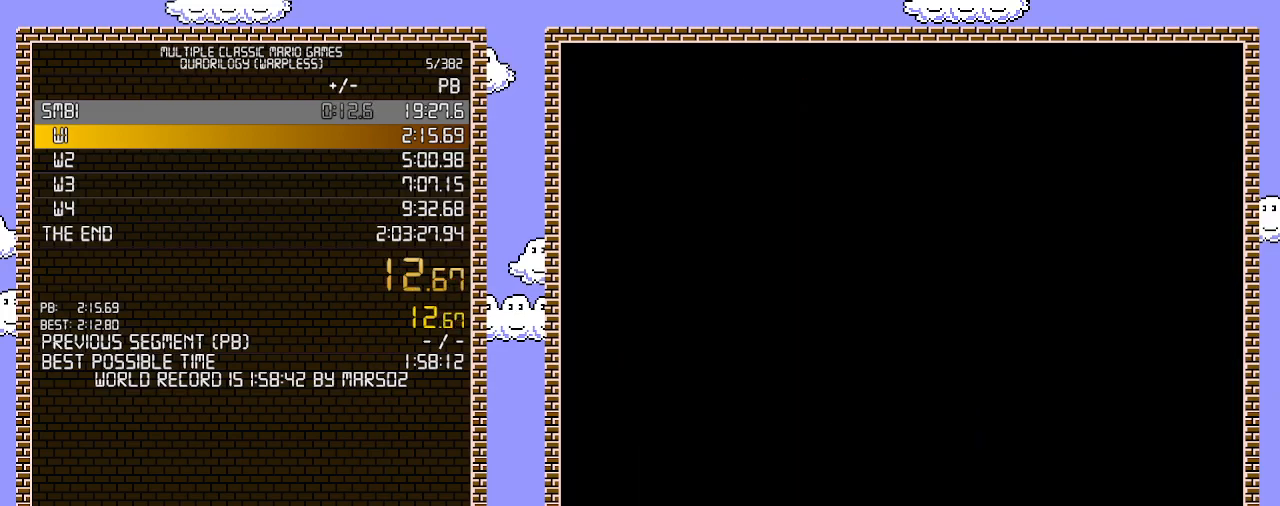
{"buttons": ["B", "DPAD_RIGHT"], "events": []}
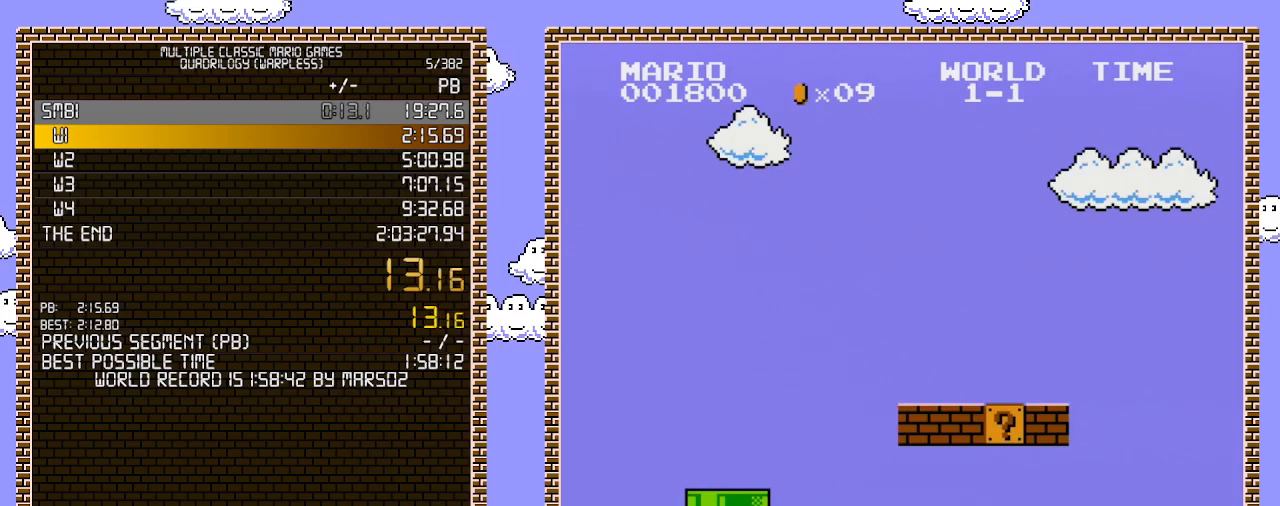
{"buttons": ["B", "DPAD_RIGHT"], "events": []}
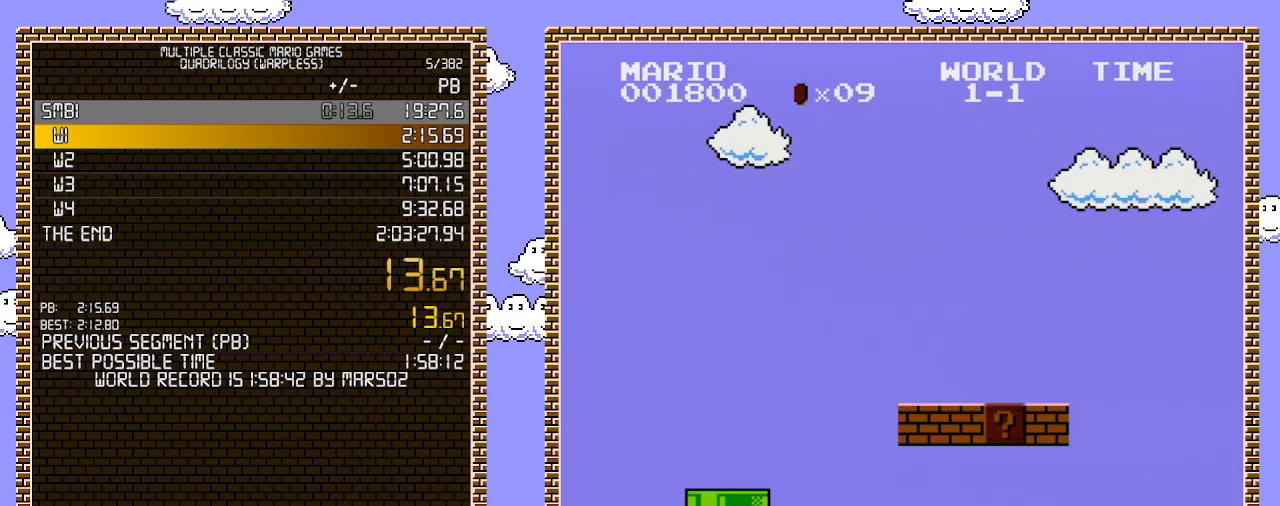
{"buttons": ["B", "DPAD_RIGHT"], "events": []}
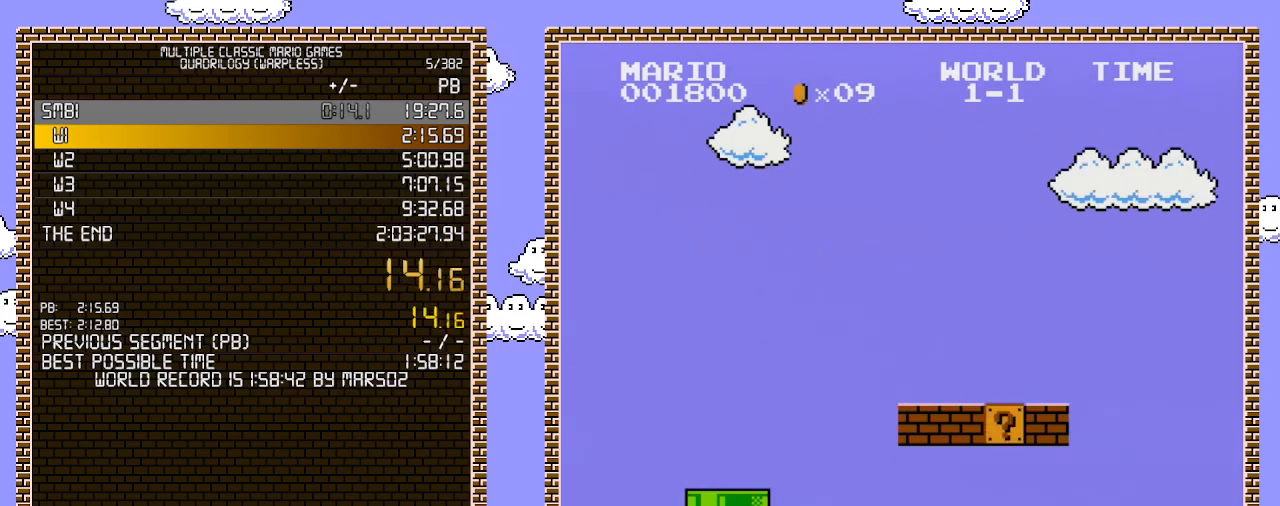
{"buttons": ["B", "DPAD_RIGHT"], "events": []}
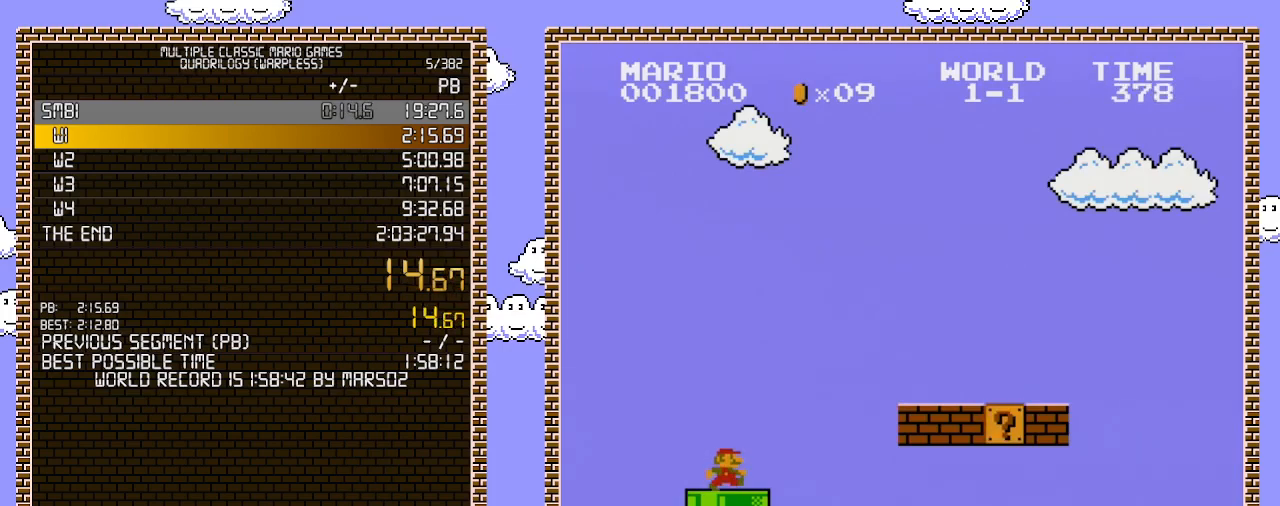
{"buttons": ["B", "DPAD_RIGHT"], "events": []}
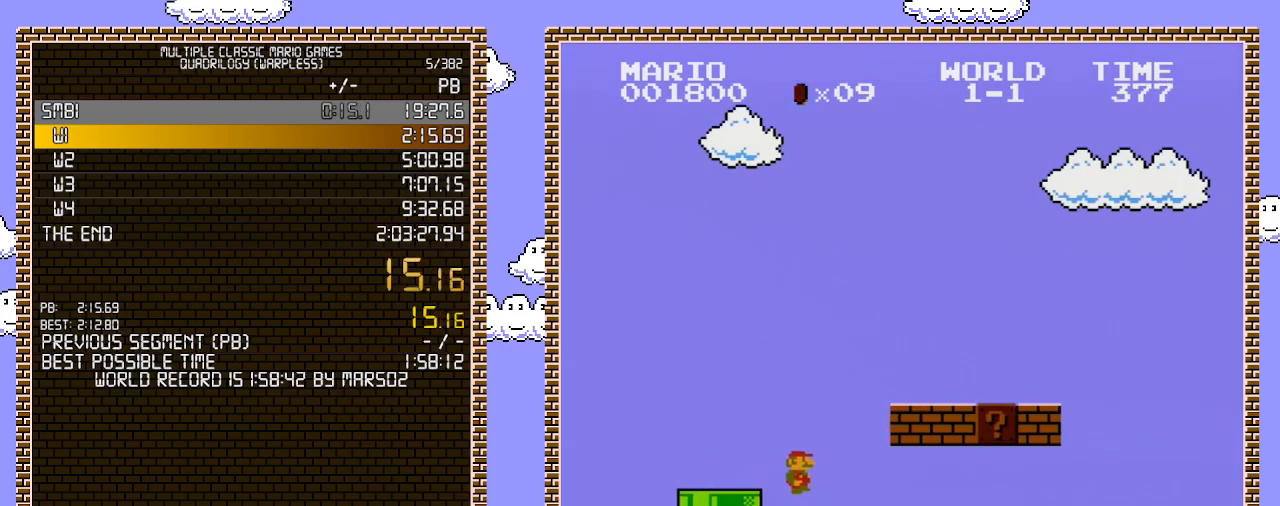
{"buttons": ["B", "DPAD_RIGHT"], "events": []}
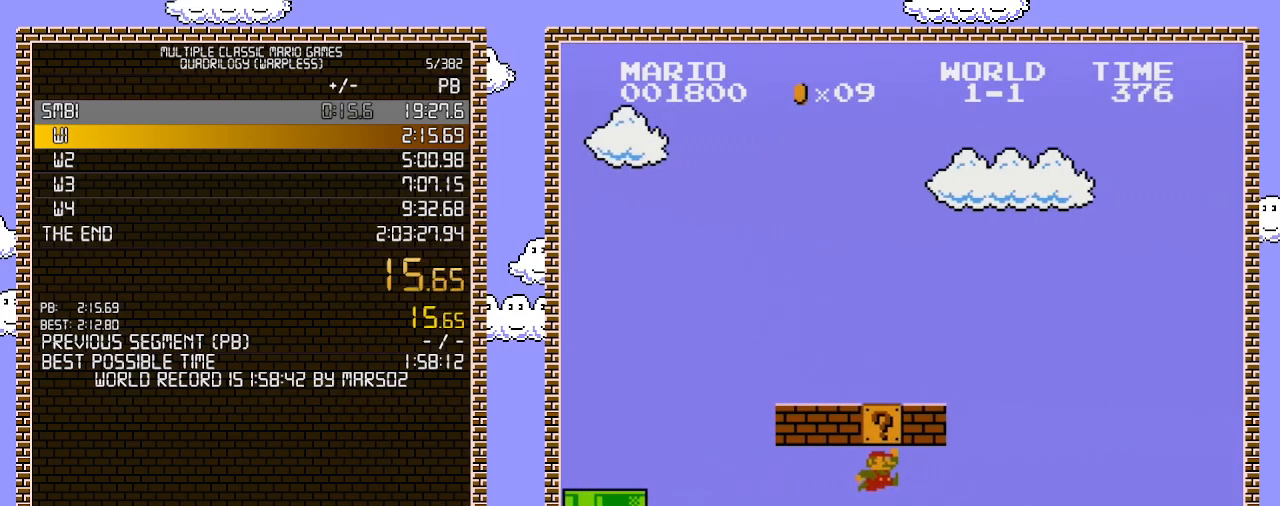
{"buttons": ["B", "DPAD_RIGHT"], "events": [[133, "A", "down"], [283, "A", "up"]]}
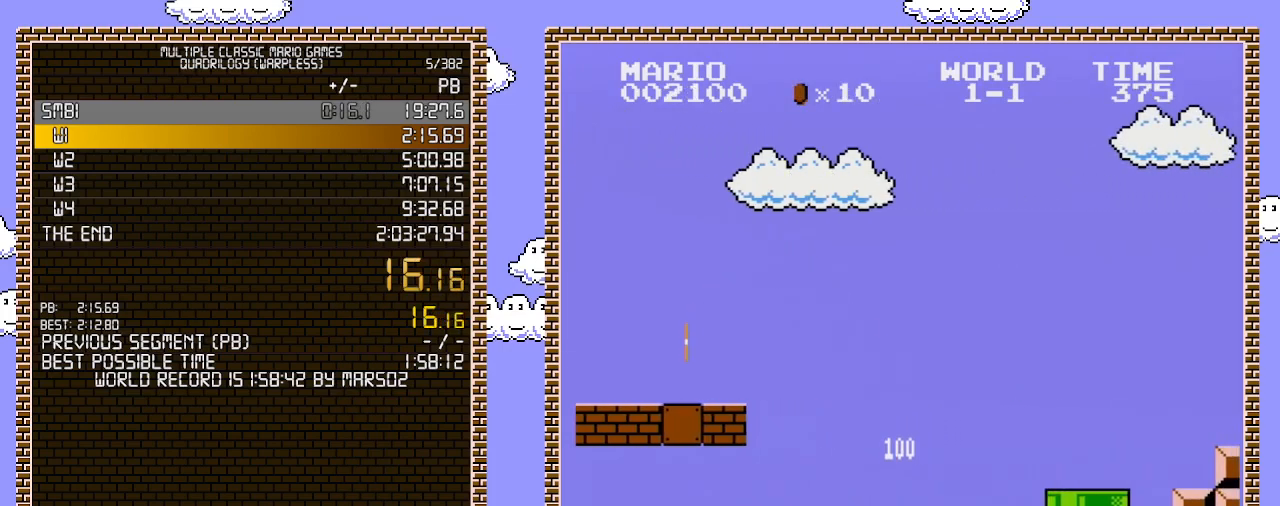
{"buttons": ["B", "DPAD_RIGHT"], "events": [[283, "A", "down"], [417, "A", "up"]]}
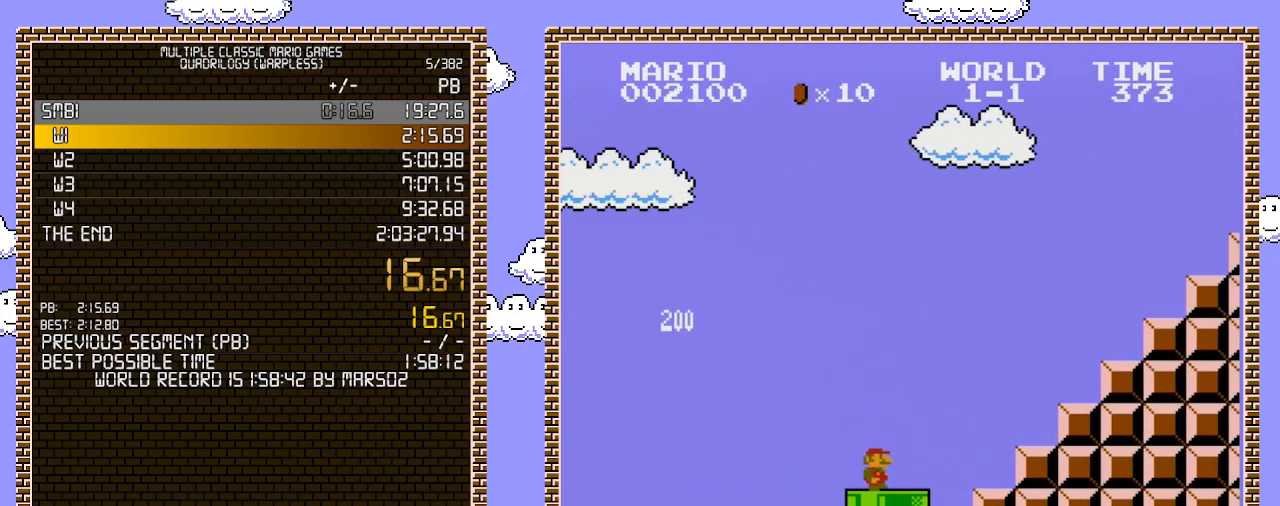
{"buttons": ["A", "B", "DPAD_RIGHT"], "events": [[217, "A", "down"]]}
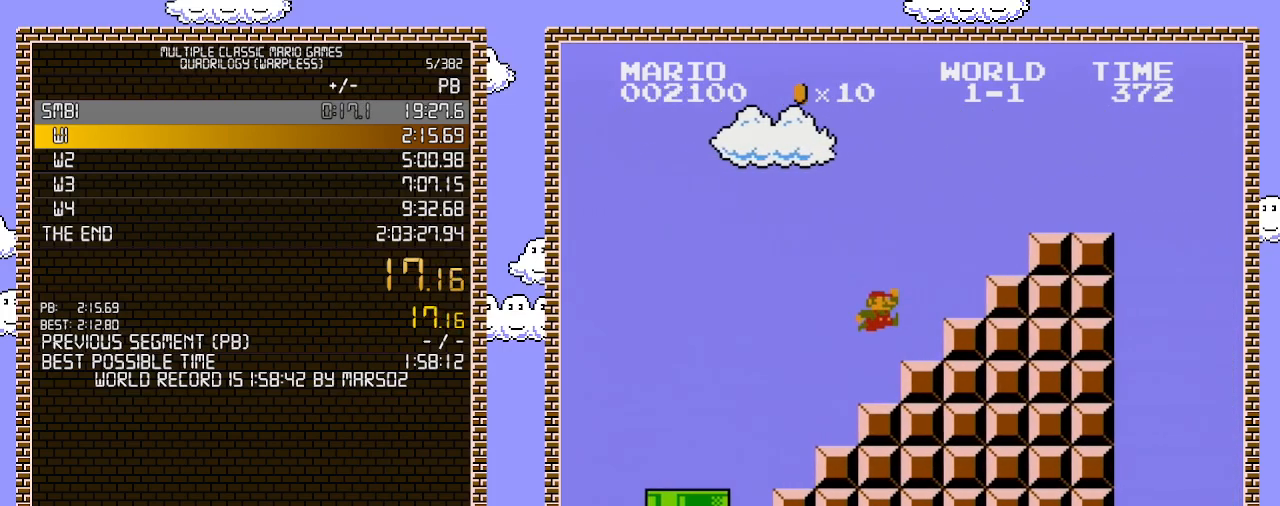
{"buttons": ["A", "B", "DPAD_RIGHT"], "events": [[67, "A", "up"], [283, "A", "down"]]}
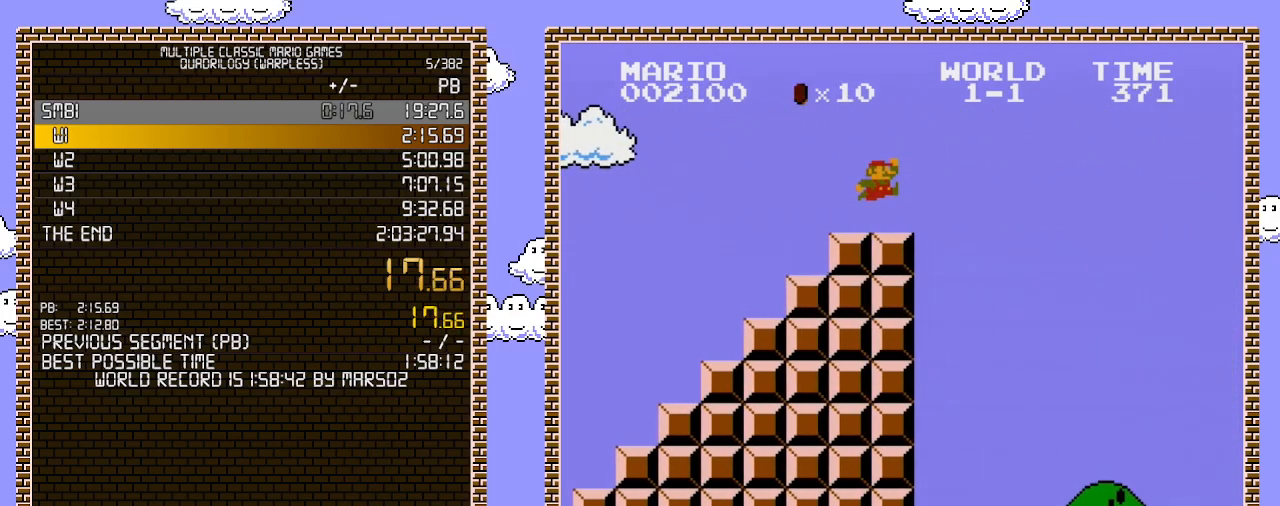
{"buttons": ["A", "B", "DPAD_RIGHT"], "events": [[67, "A", "up"], [350, "A", "down"]]}
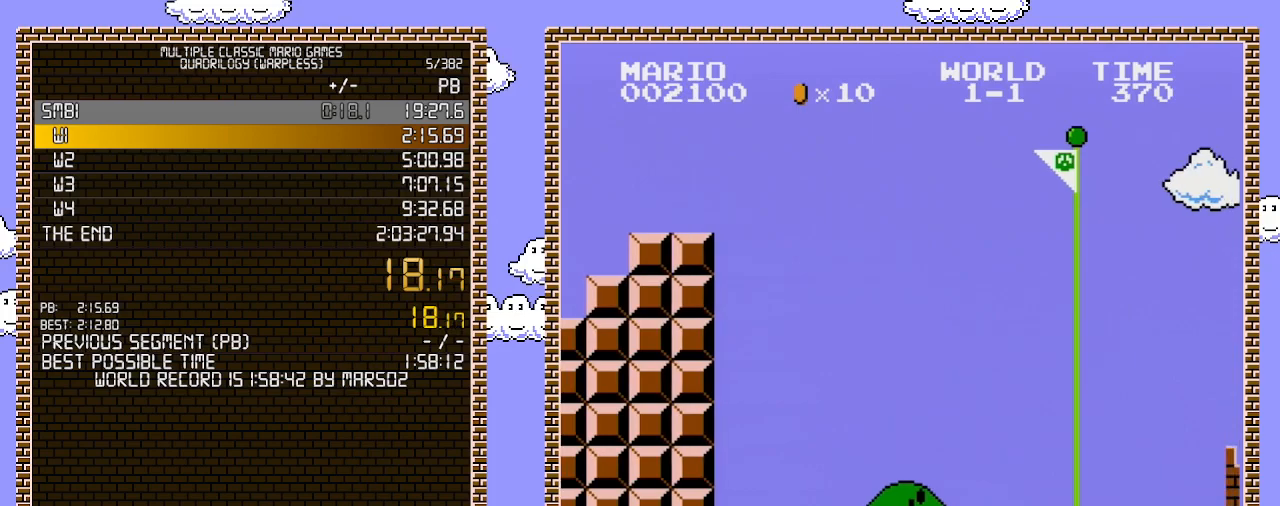
{"buttons": ["A", "B", "DPAD_RIGHT"], "events": []}
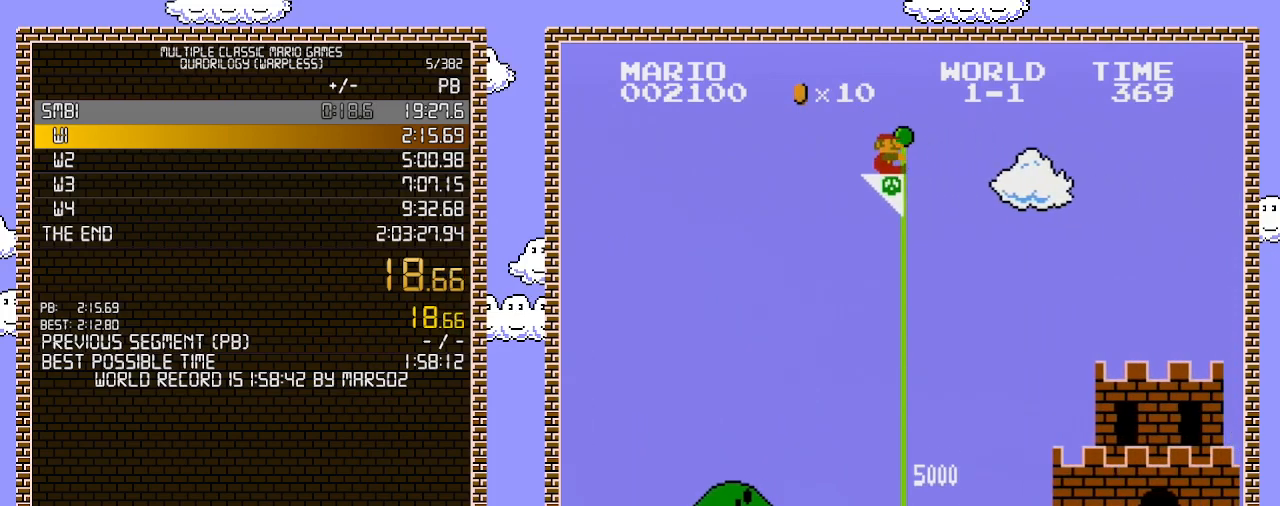
{"buttons": [], "events": [[350, "DPAD_RIGHT", "up"], [417, "A", "up"], [450, "B", "up"]]}